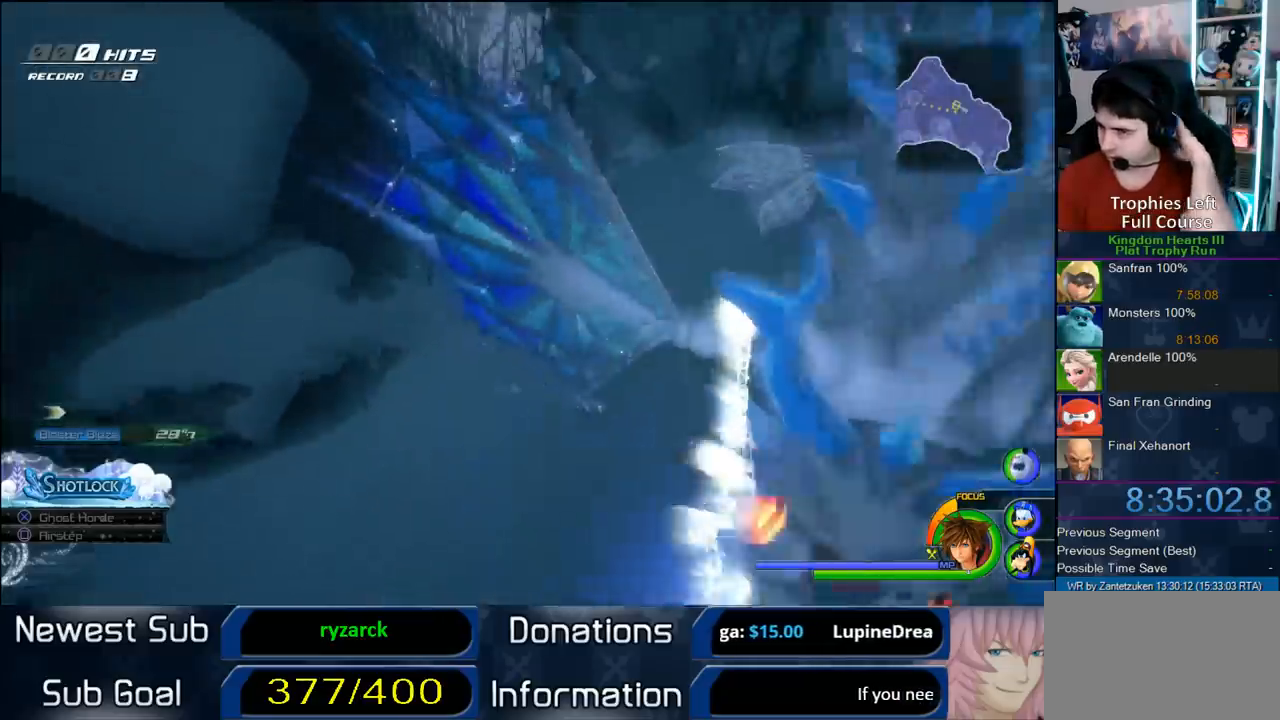
Gameplay with a controller (PlayStation layout); each line is a JSON object with the inputs held at the frame after it. "events" lists button and stick changes between this image and that frame as [ms after this image, input, new state], when the widget could be followed in between.
{"buttons": [], "left_stick": "center", "right_stick": "center", "events": []}
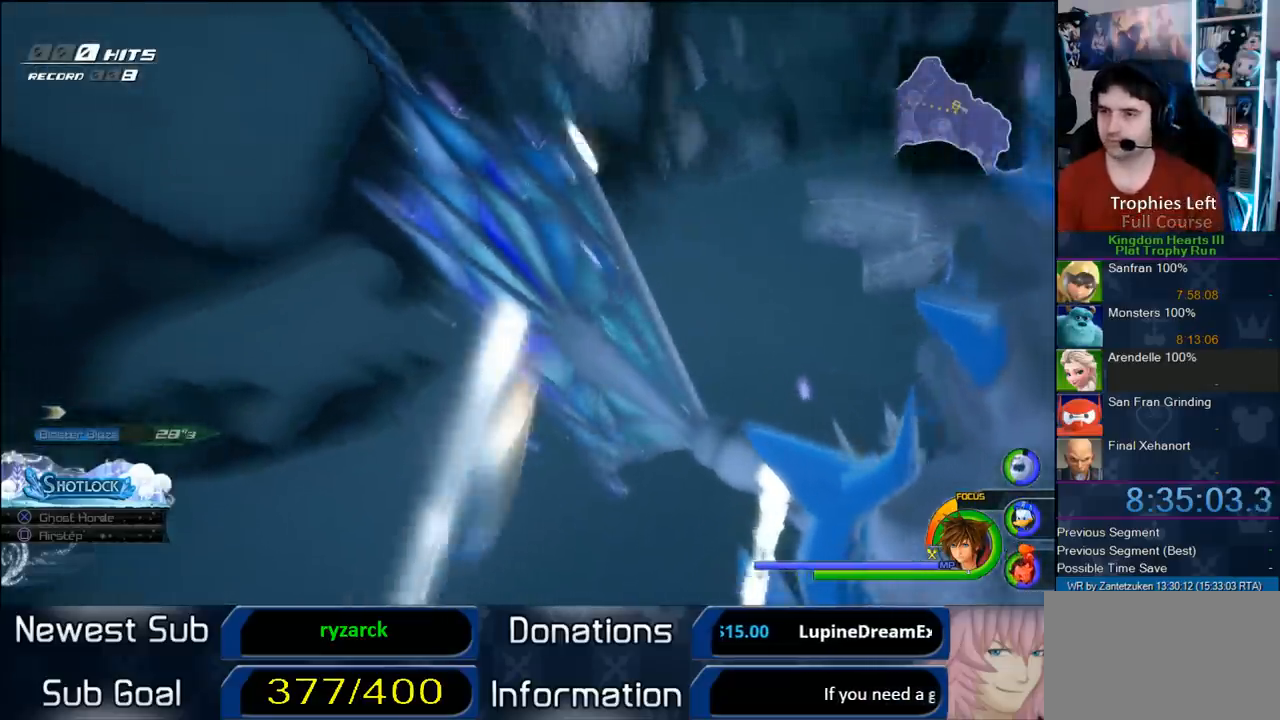
{"buttons": [], "left_stick": "center", "right_stick": "down-left", "events": [[433, "right_stick", "down-left"]]}
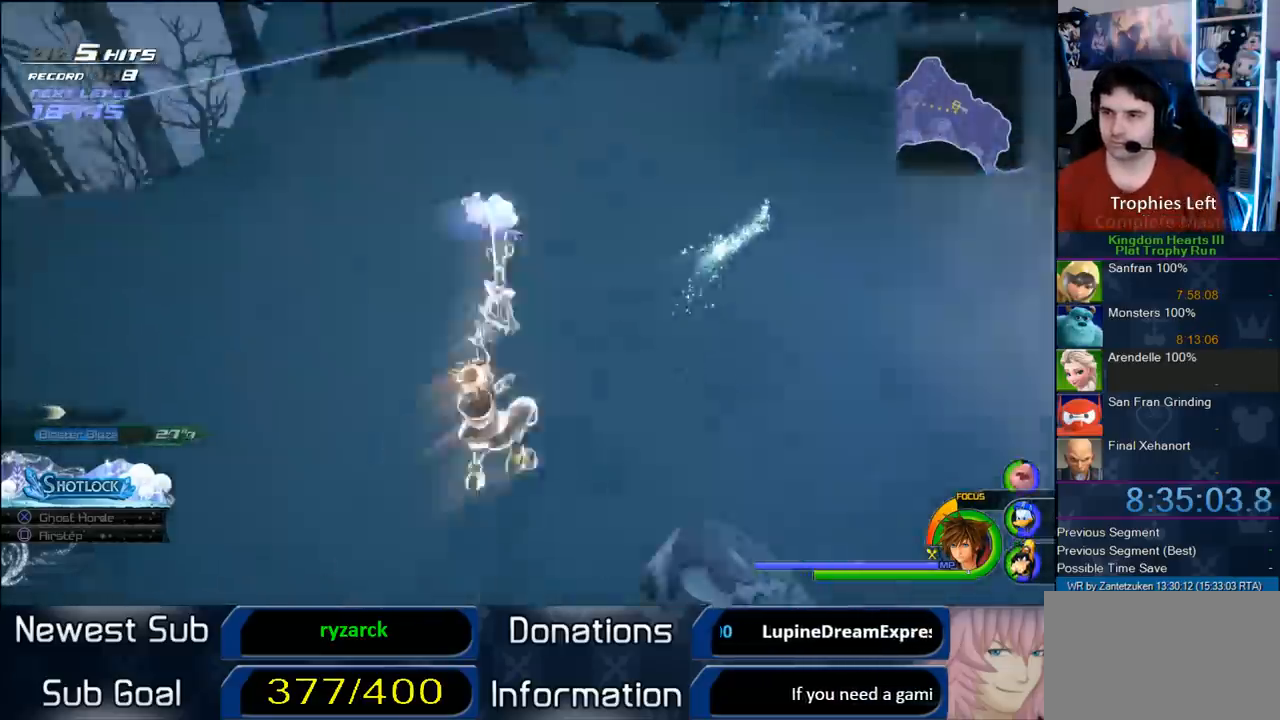
{"buttons": [], "left_stick": "center", "right_stick": "center", "events": [[300, "right_stick", "center"]]}
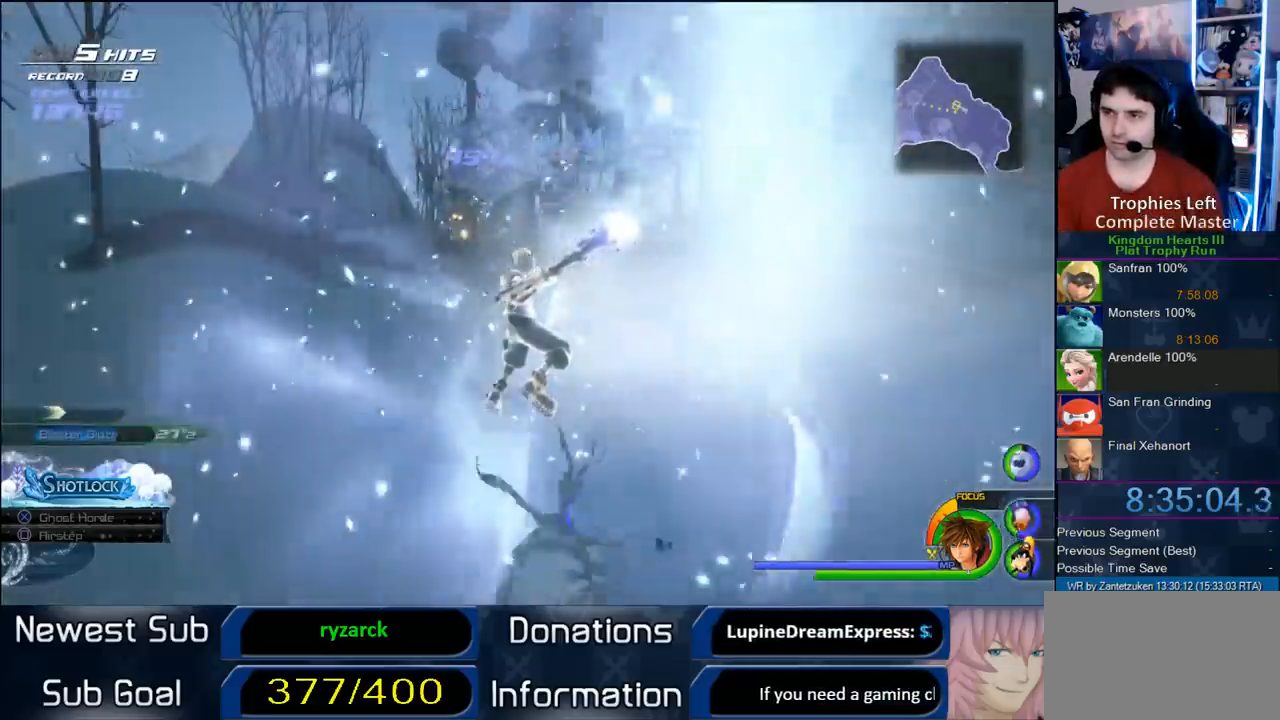
{"buttons": [], "left_stick": "center", "right_stick": "center", "events": [[283, "right_stick", "down-left"], [367, "right_stick", "center"]]}
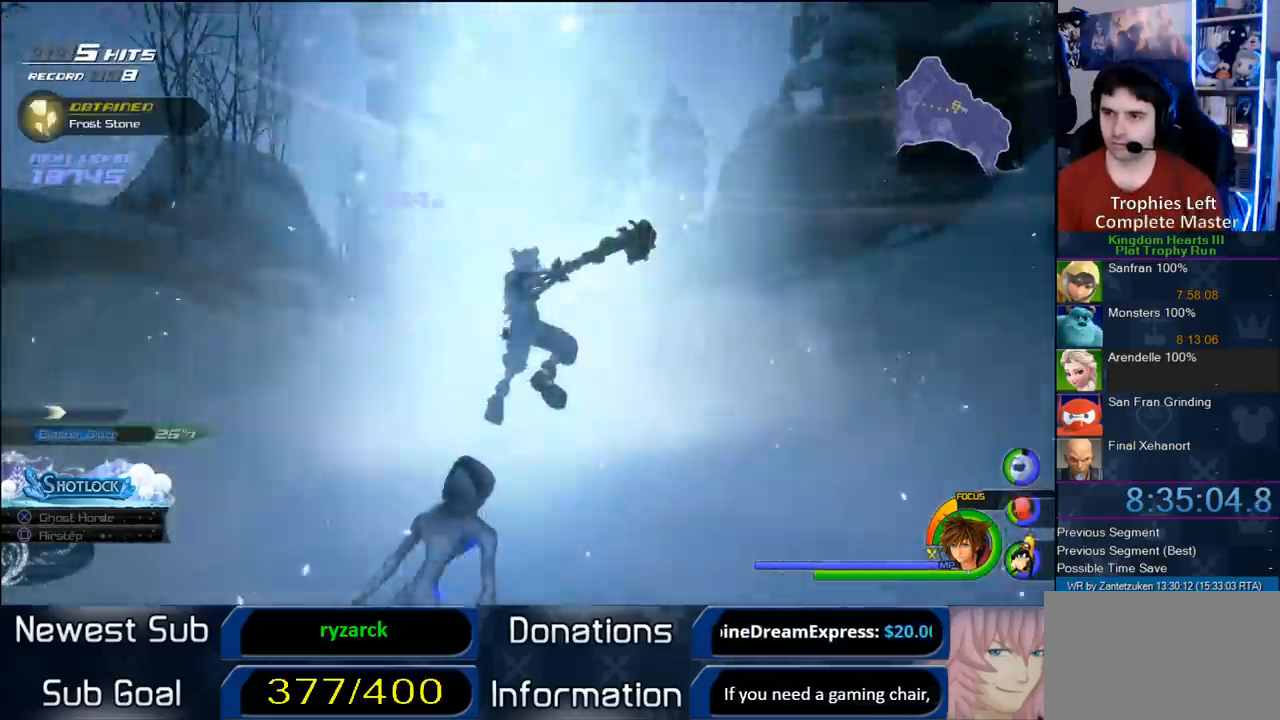
{"buttons": [], "left_stick": "center", "right_stick": "center", "events": []}
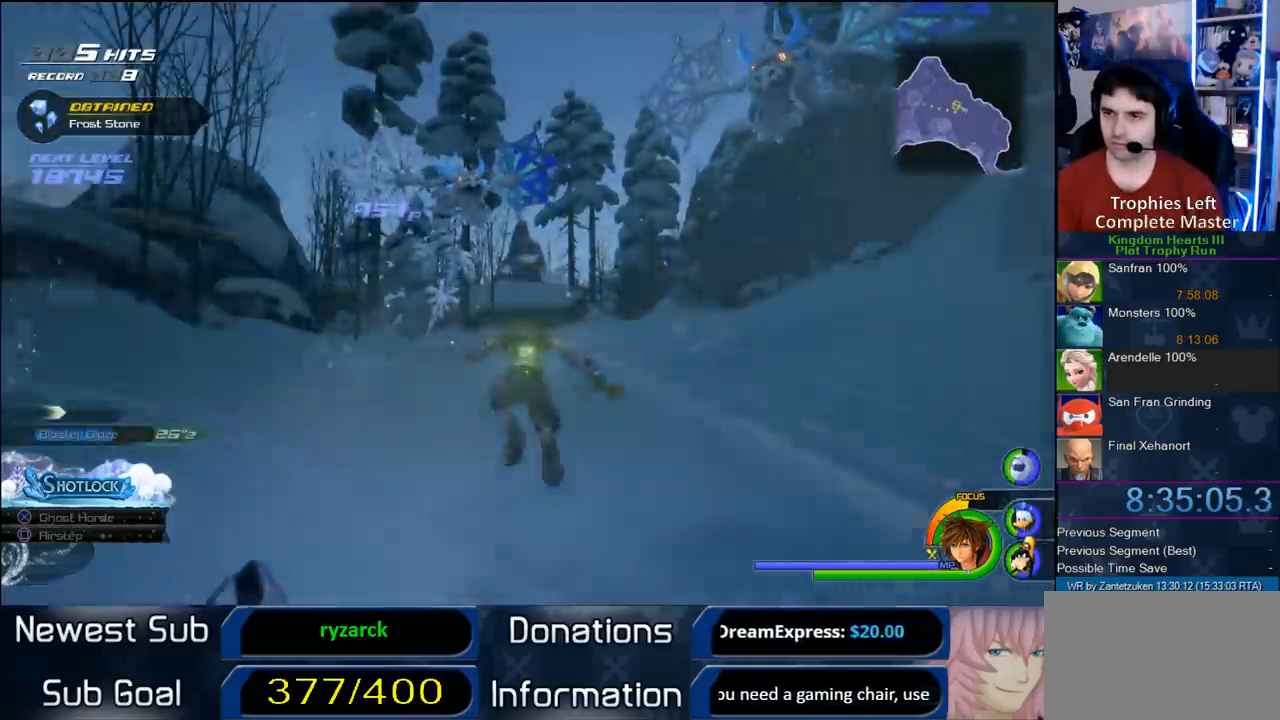
{"buttons": [], "left_stick": "center", "right_stick": "center", "events": [[167, "right_stick", "down"], [250, "right_stick", "center"]]}
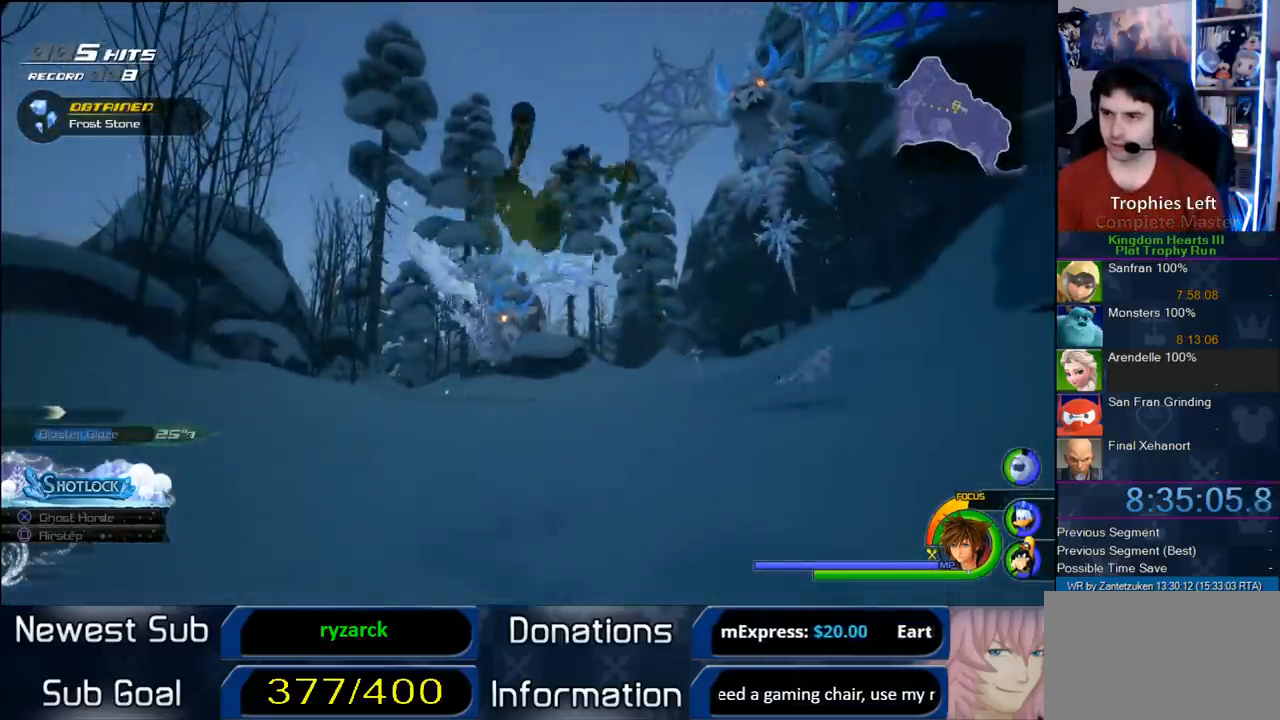
{"buttons": ["R1"], "left_stick": "center", "right_stick": "center", "events": [[217, "right_stick", "down-left"], [483, "R1", "down"], [483, "right_stick", "center"]]}
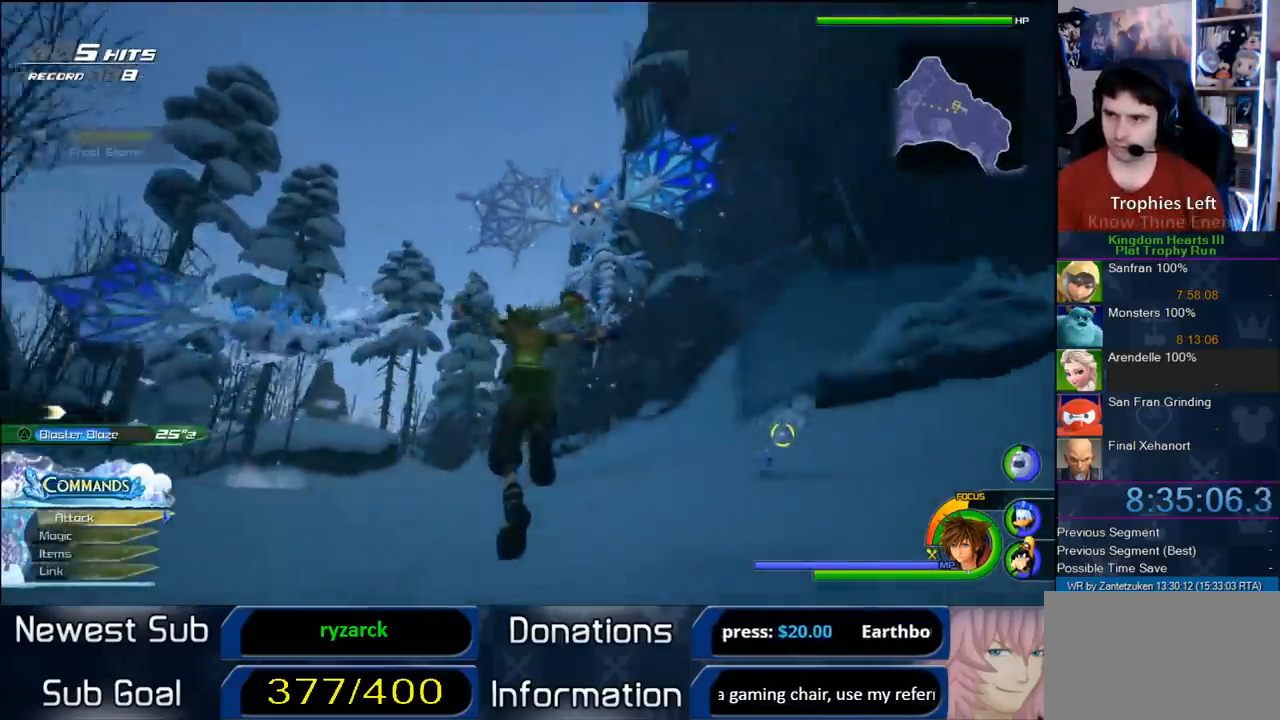
{"buttons": ["R1"], "left_stick": "center", "right_stick": "center", "events": [[217, "left_stick", "right"], [417, "left_stick", "center"]]}
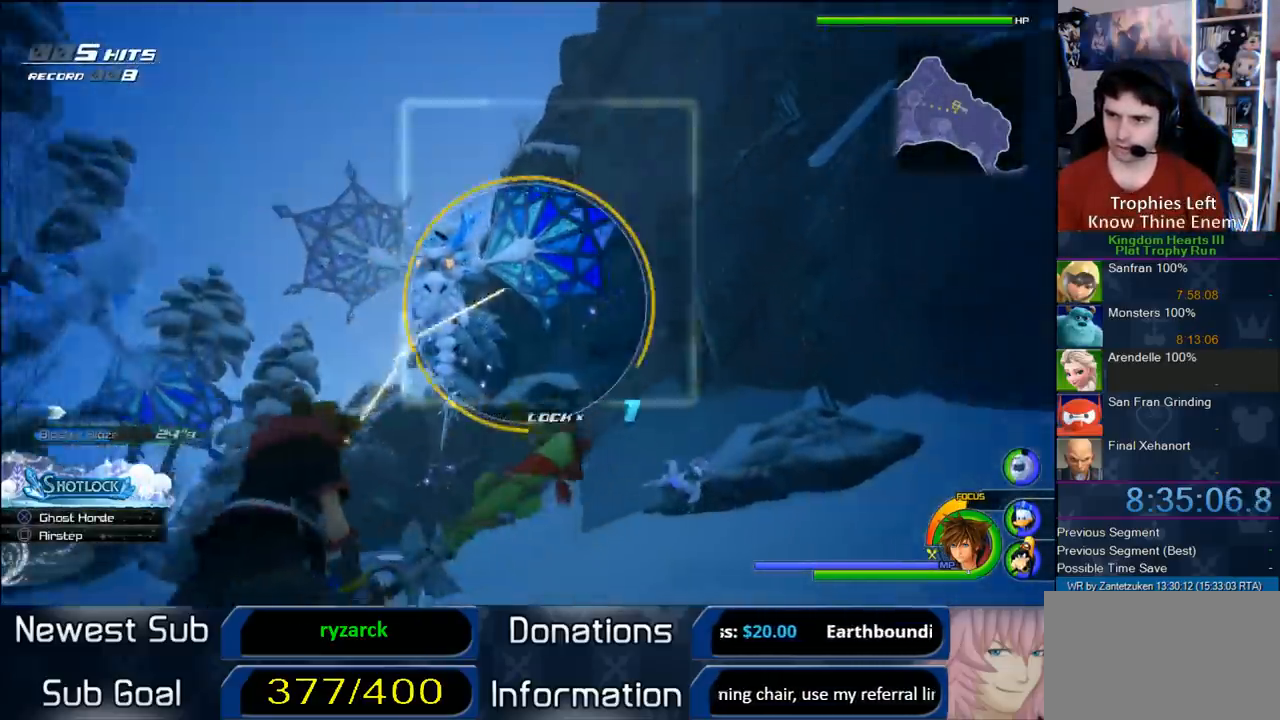
{"buttons": ["R1"], "left_stick": "center", "right_stick": "center", "events": [[217, "left_stick", "left"], [283, "left_stick", "center"], [333, "CIRCLE", "down"], [483, "CIRCLE", "up"]]}
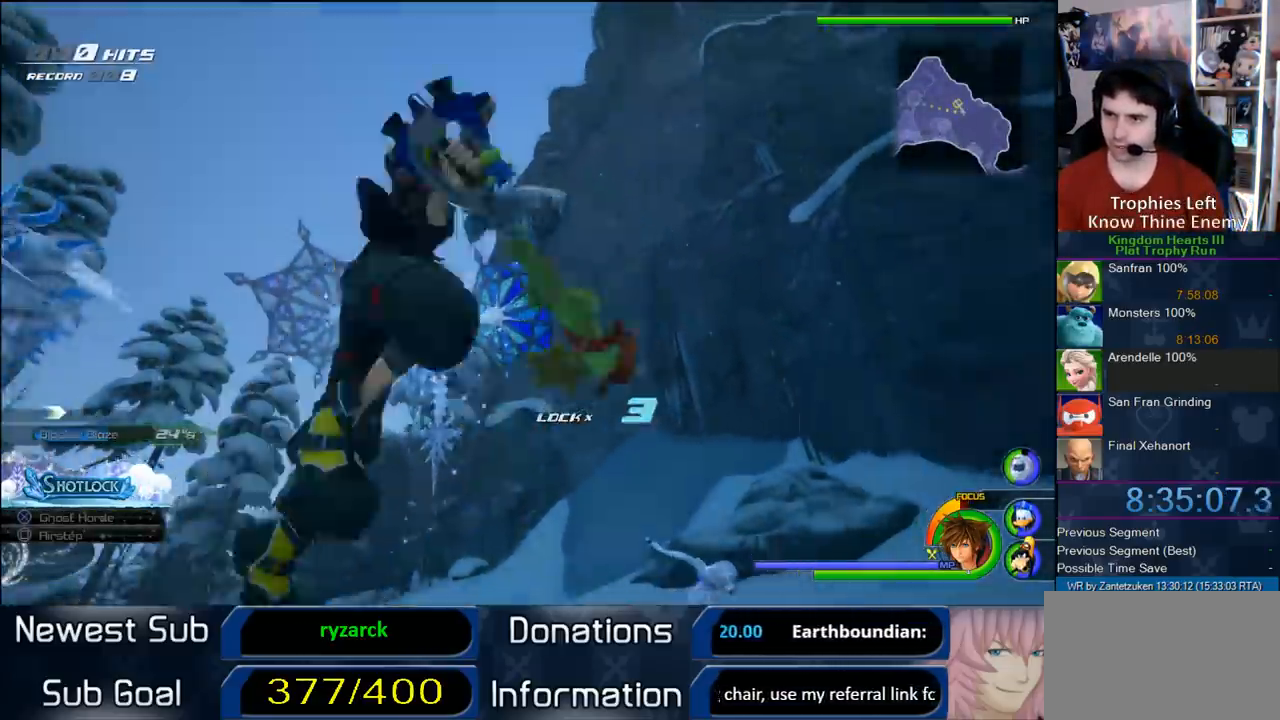
{"buttons": [], "left_stick": "center", "right_stick": "center", "events": [[283, "R1", "up"]]}
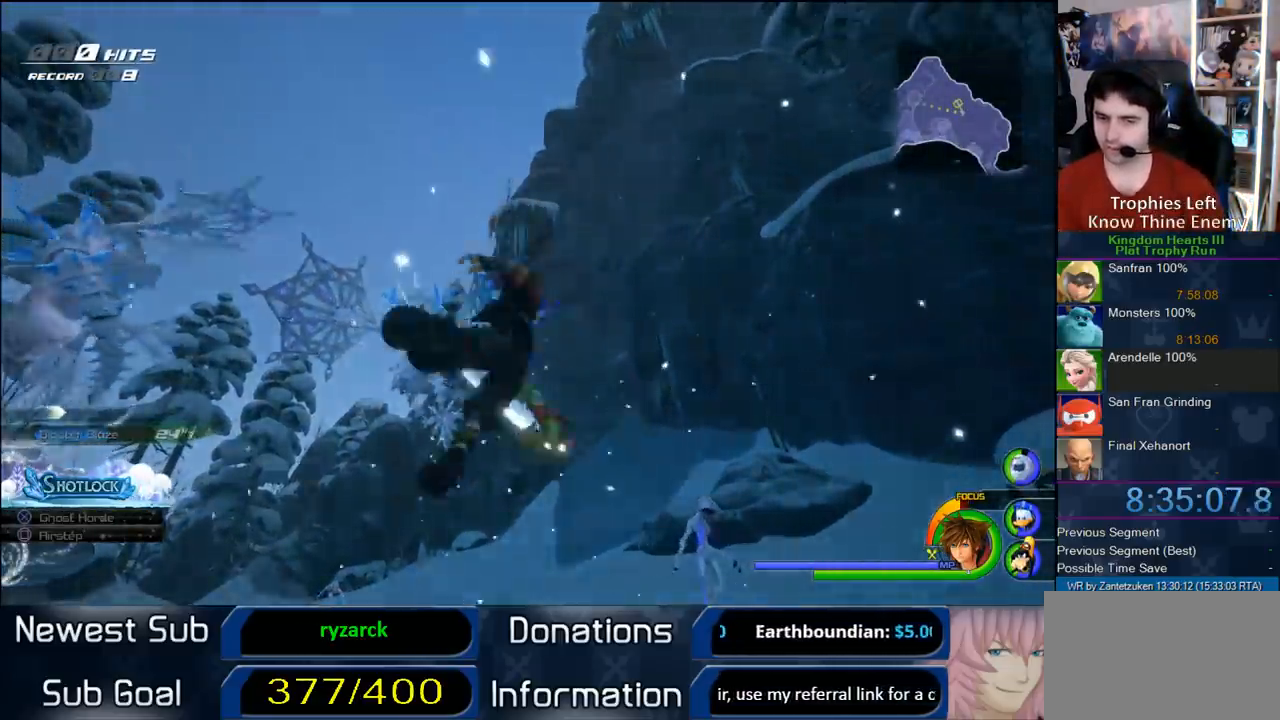
{"buttons": [], "left_stick": "center", "right_stick": "center", "events": []}
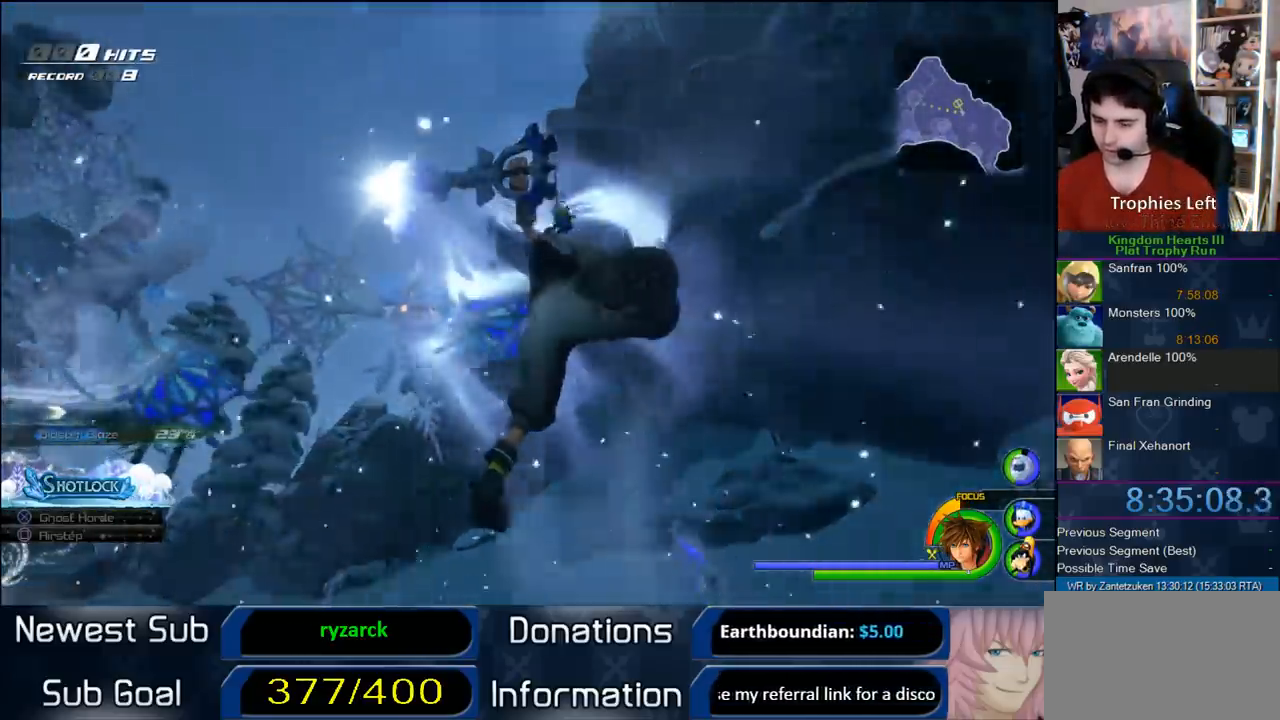
{"buttons": [], "left_stick": "center", "right_stick": "center", "events": []}
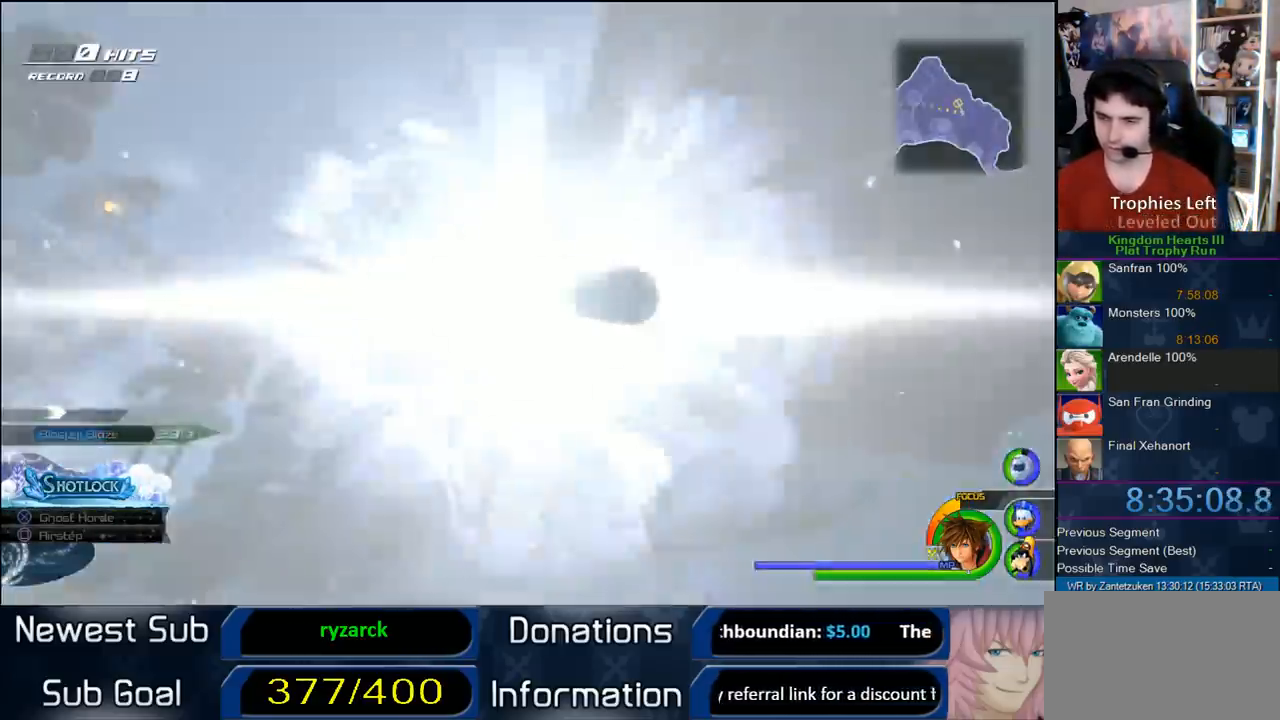
{"buttons": [], "left_stick": "center", "right_stick": "center", "events": []}
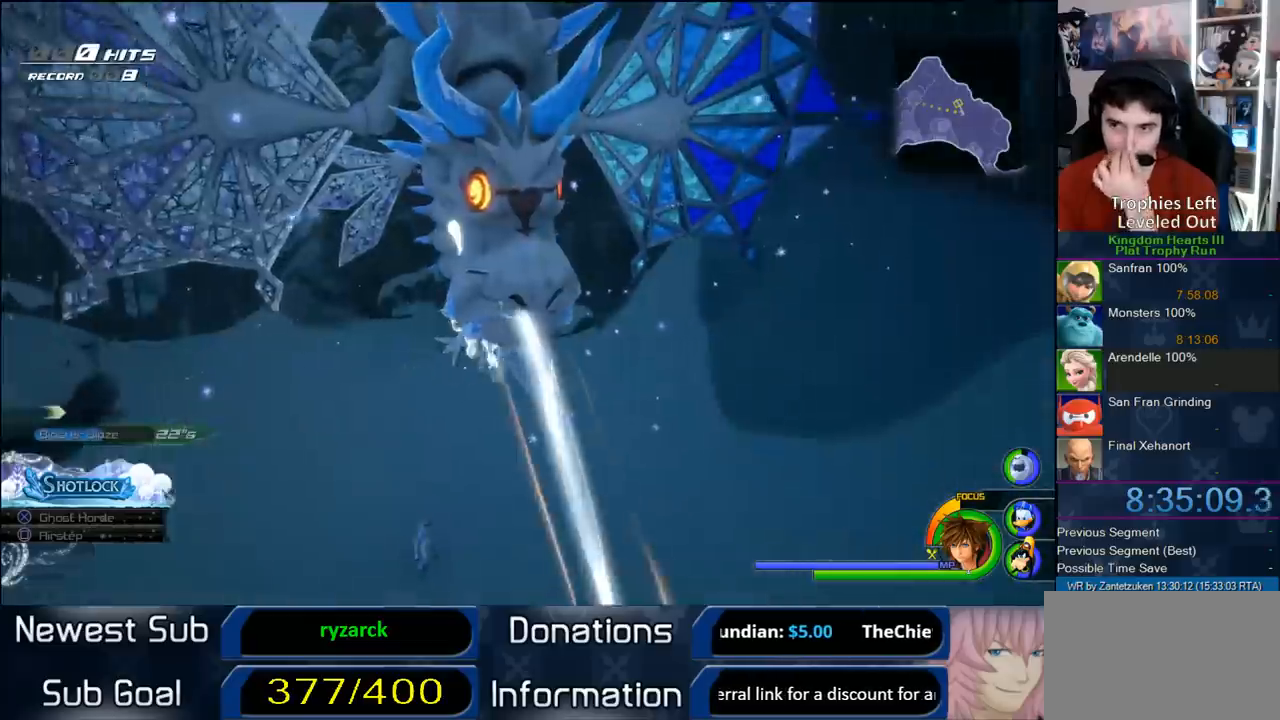
{"buttons": [], "left_stick": "center", "right_stick": "center", "events": []}
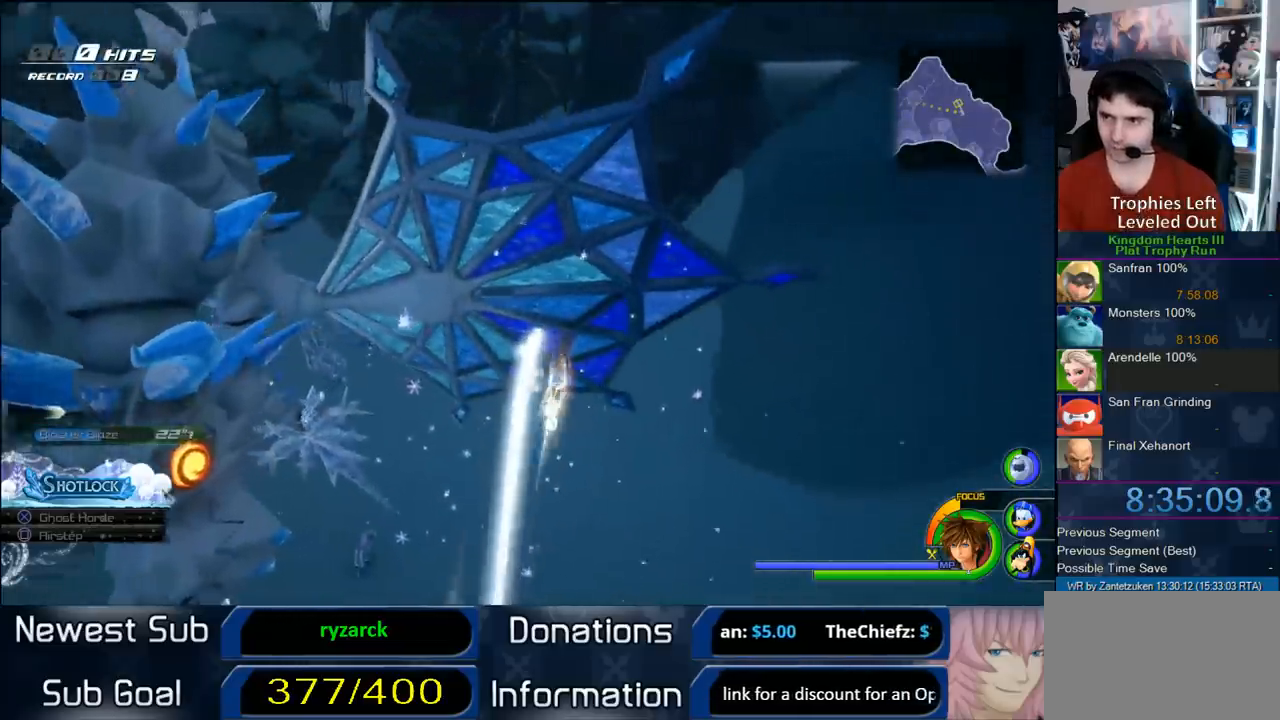
{"buttons": [], "left_stick": "down-left", "right_stick": "center", "events": [[267, "left_stick", "down-left"]]}
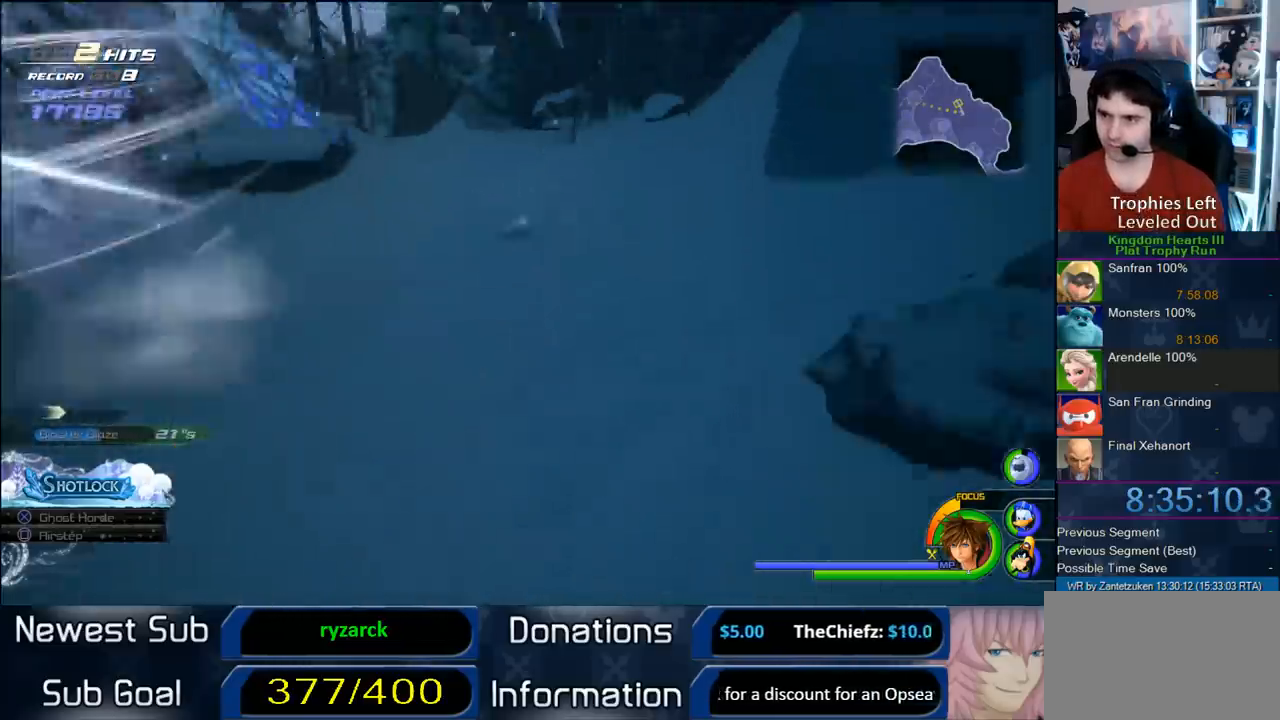
{"buttons": [], "left_stick": "center", "right_stick": "center", "events": [[233, "left_stick", "center"], [317, "right_stick", "down-right"], [467, "right_stick", "center"]]}
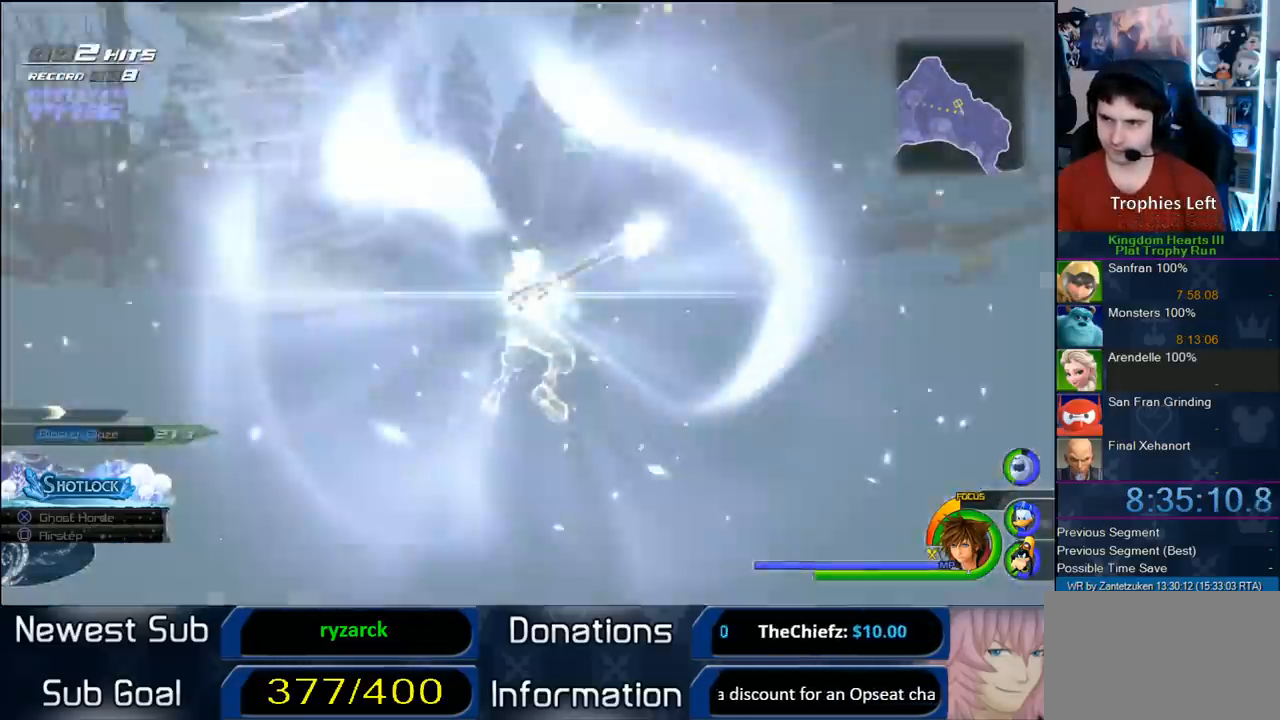
{"buttons": [], "left_stick": "center", "right_stick": "center", "events": []}
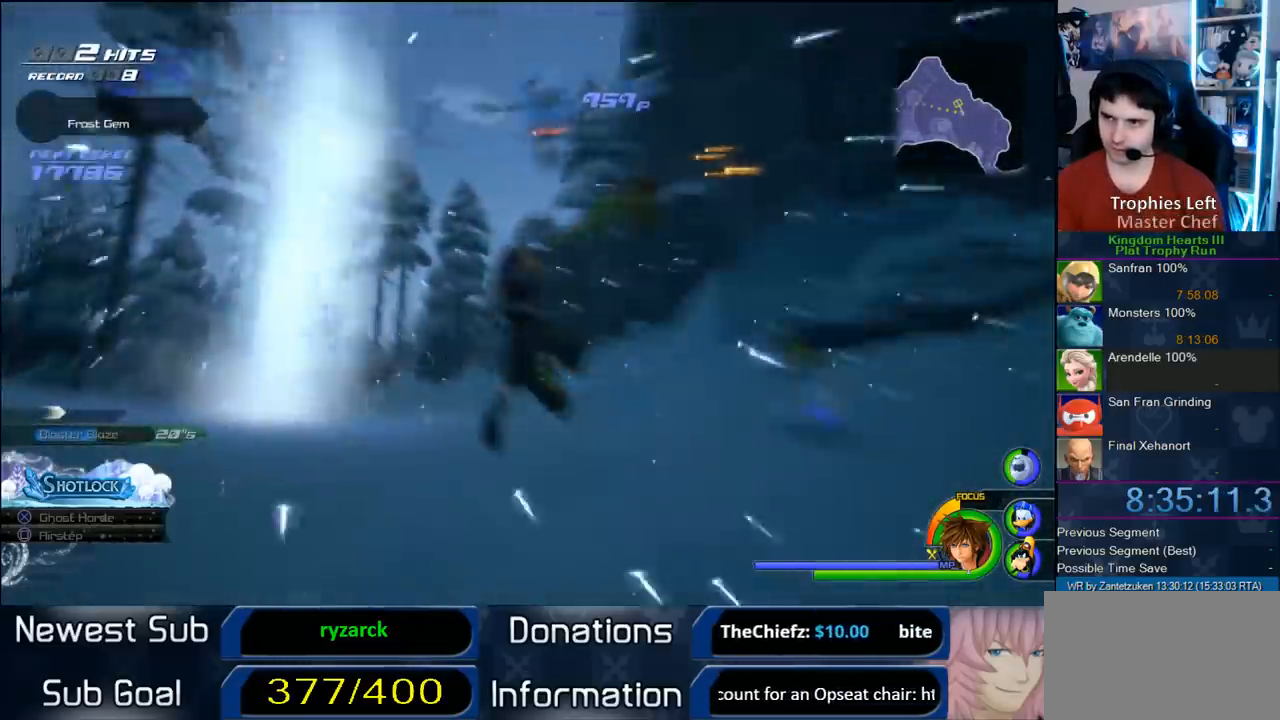
{"buttons": [], "left_stick": "center", "right_stick": "center", "events": [[83, "right_stick", "right"], [233, "right_stick", "center"]]}
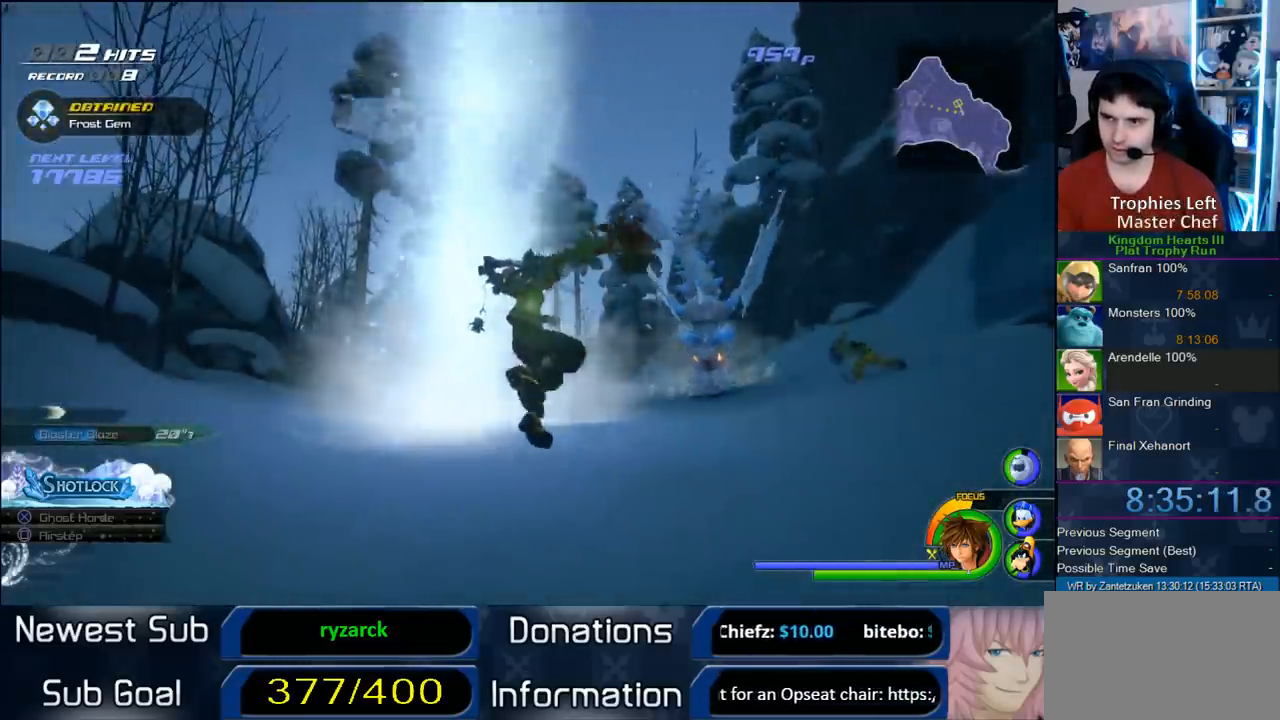
{"buttons": ["SQUARE"], "left_stick": "up-left", "right_stick": "center", "events": [[350, "left_stick", "up-left"], [483, "SQUARE", "down"]]}
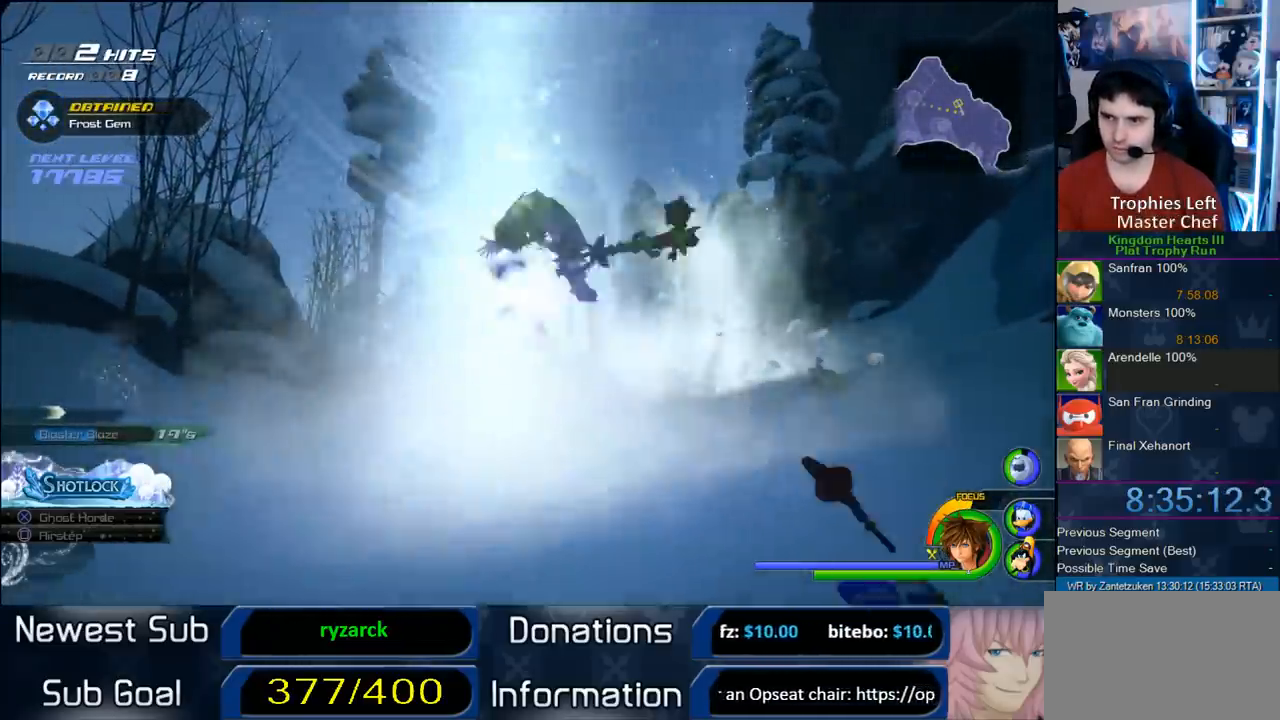
{"buttons": [], "left_stick": "up-left", "right_stick": "center", "events": [[67, "SQUARE", "up"], [383, "right_stick", "down-right"], [500, "right_stick", "center"]]}
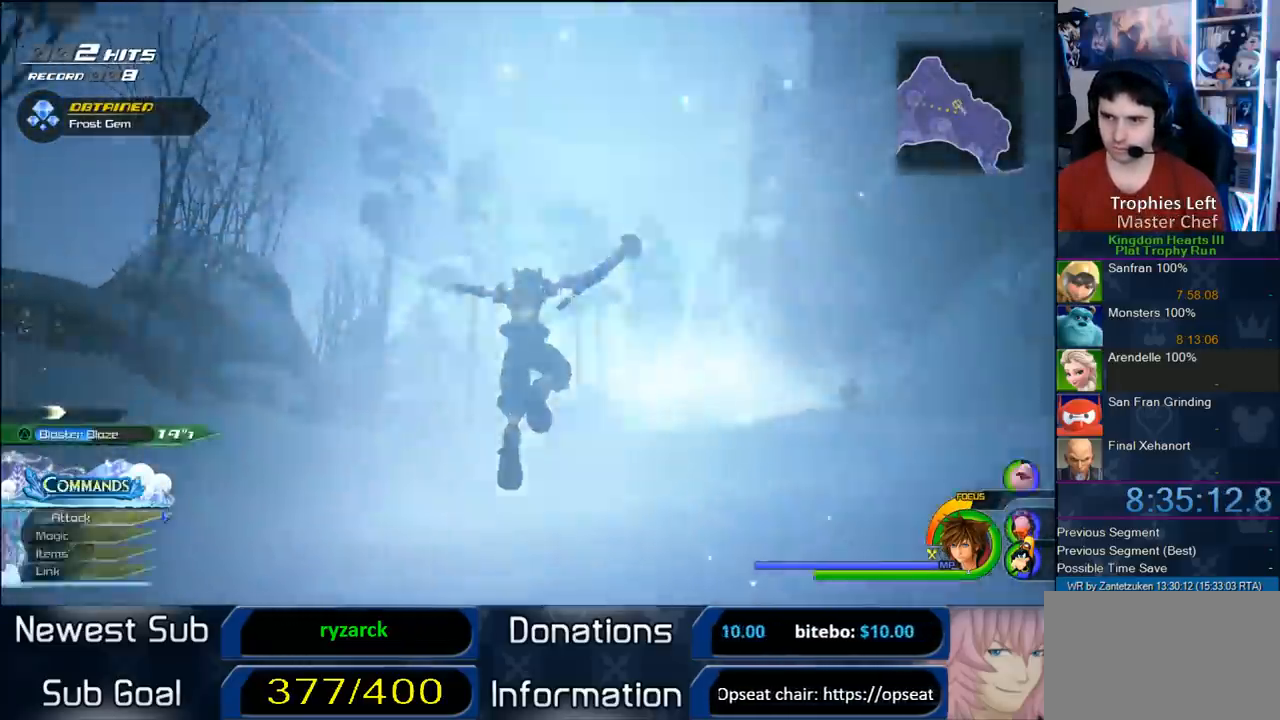
{"buttons": ["R1"], "left_stick": "right", "right_stick": "center", "events": [[17, "left_stick", "center"], [333, "R1", "down"], [483, "left_stick", "right"]]}
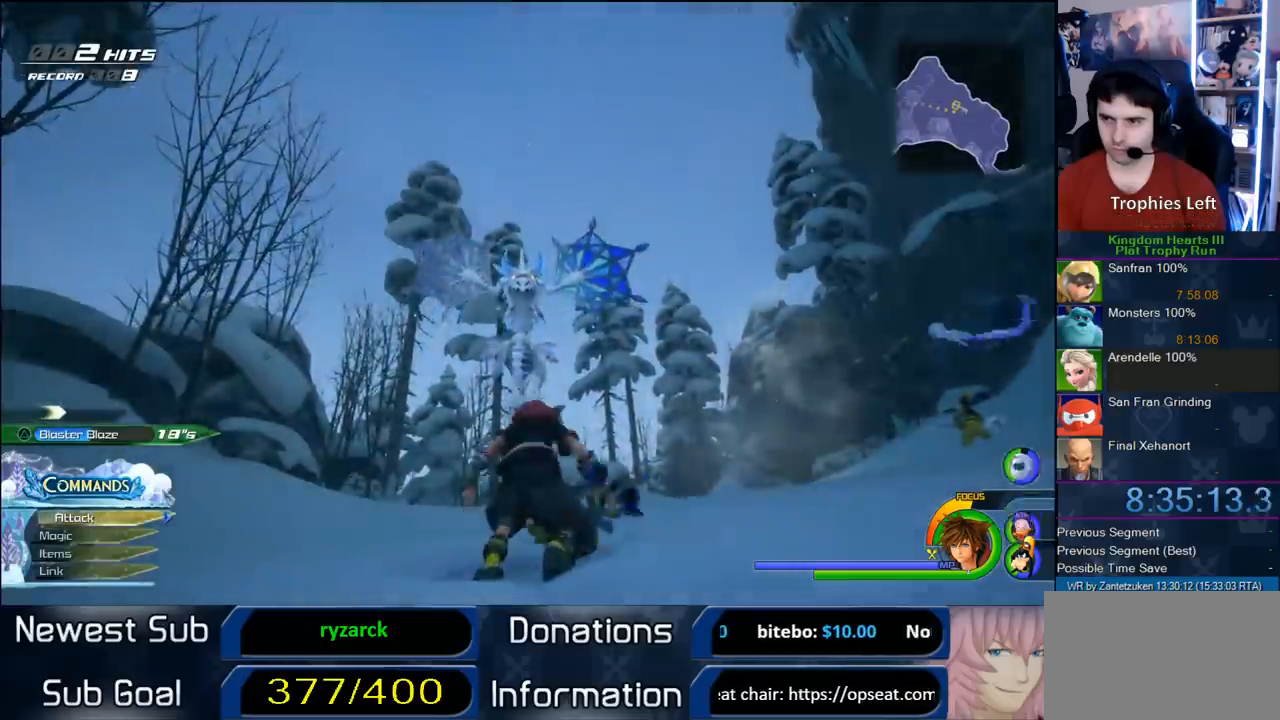
{"buttons": ["R1"], "left_stick": "up", "right_stick": "center", "events": [[167, "left_stick", "center"], [467, "left_stick", "up"]]}
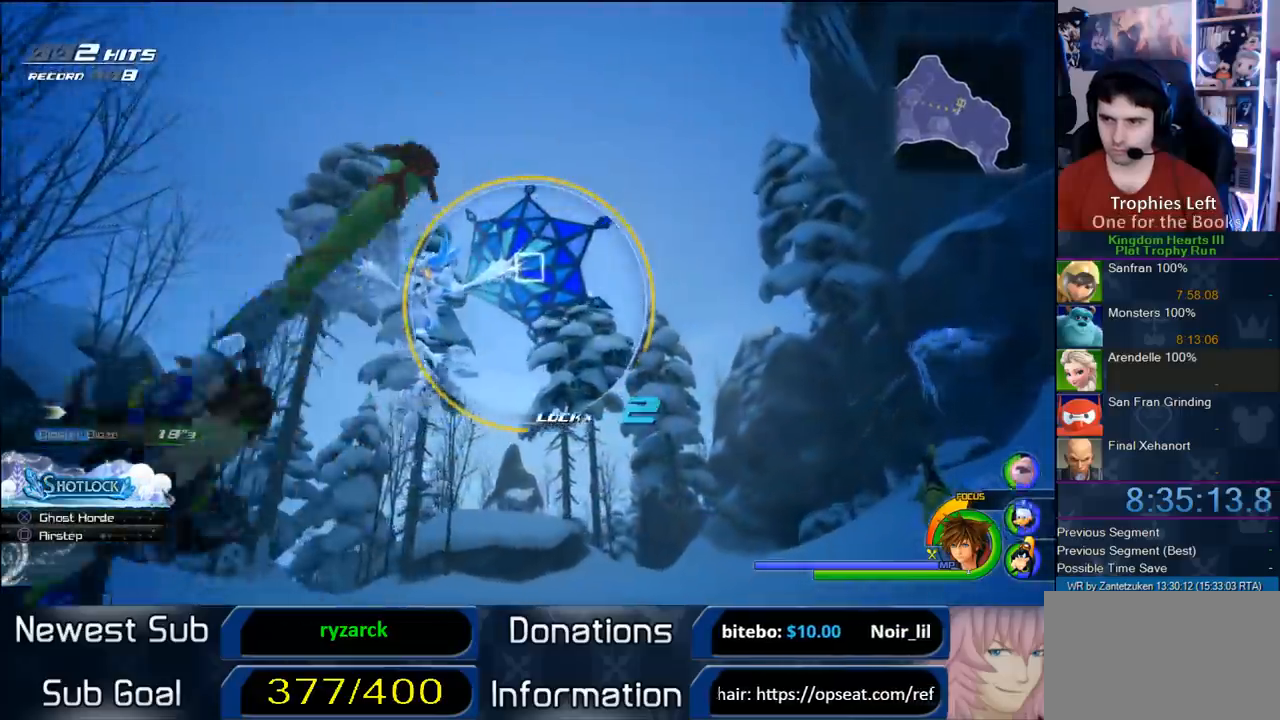
{"buttons": [], "left_stick": "center", "right_stick": "center", "events": [[17, "CIRCLE", "down"], [17, "left_stick", "center"], [100, "CIRCLE", "up"], [167, "CIRCLE", "down"], [283, "CIRCLE", "up"], [500, "R1", "up"]]}
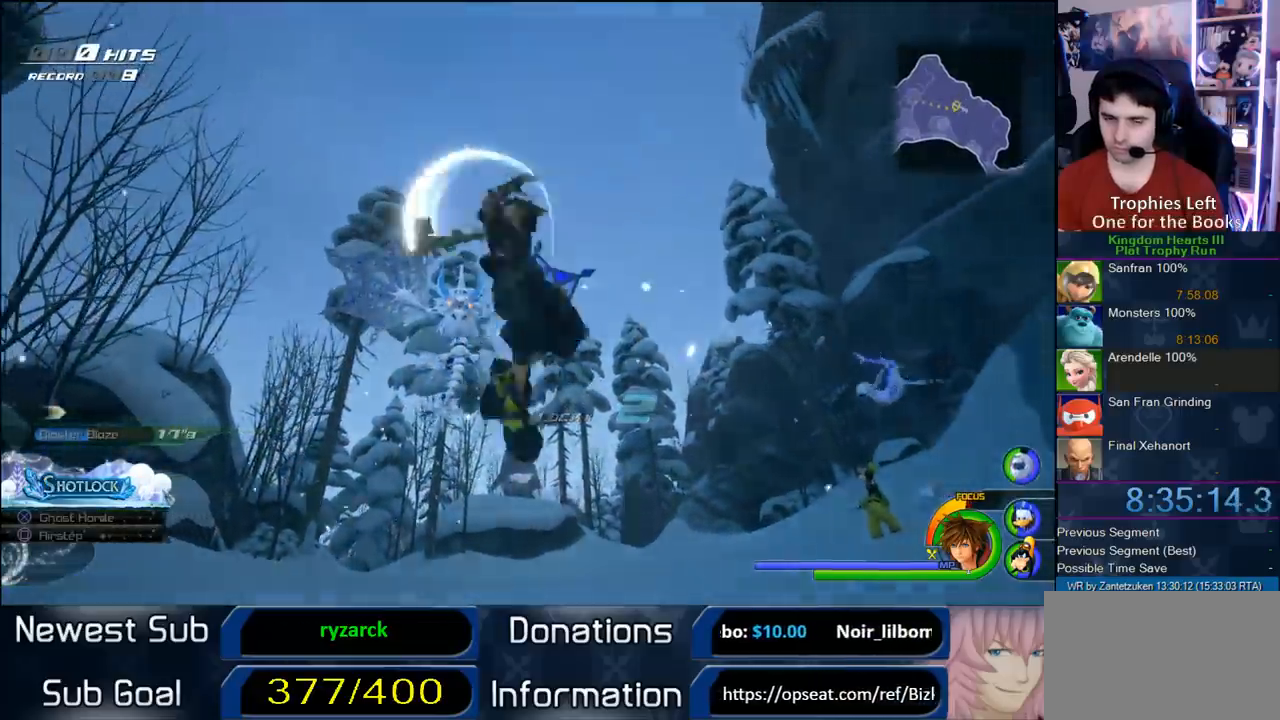
{"buttons": [], "left_stick": "center", "right_stick": "center", "events": []}
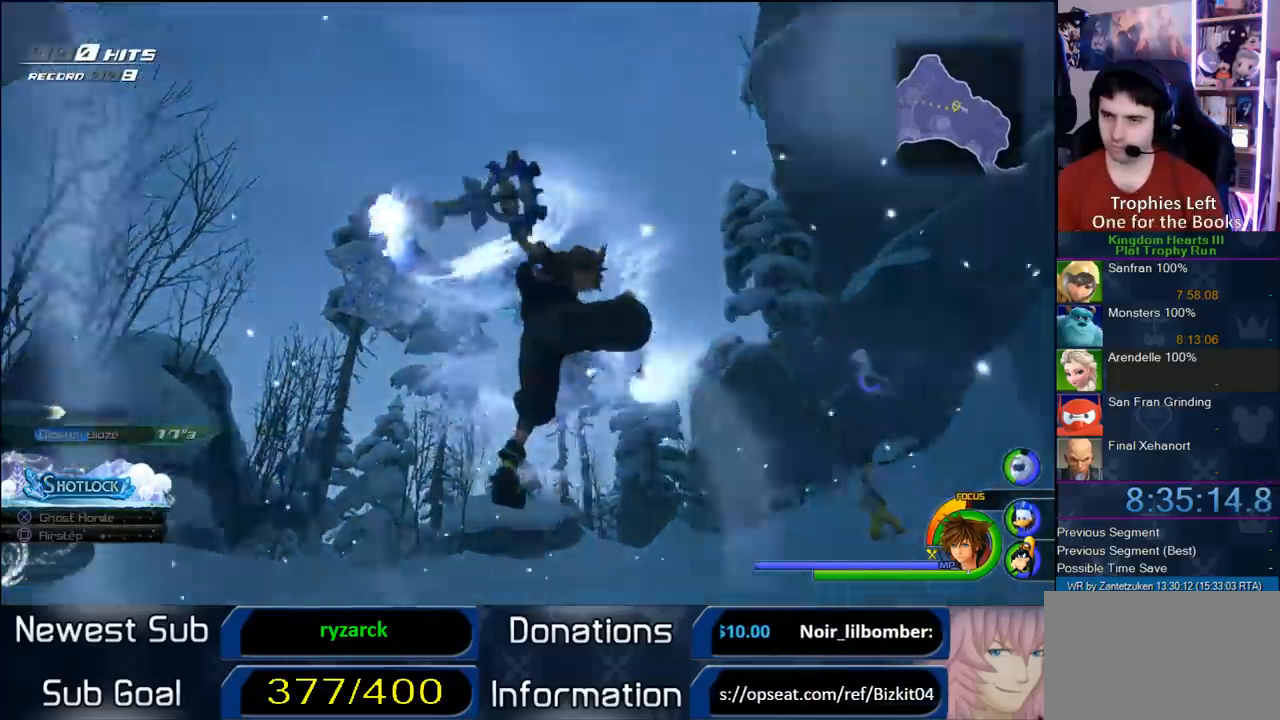
{"buttons": [], "left_stick": "center", "right_stick": "center", "events": []}
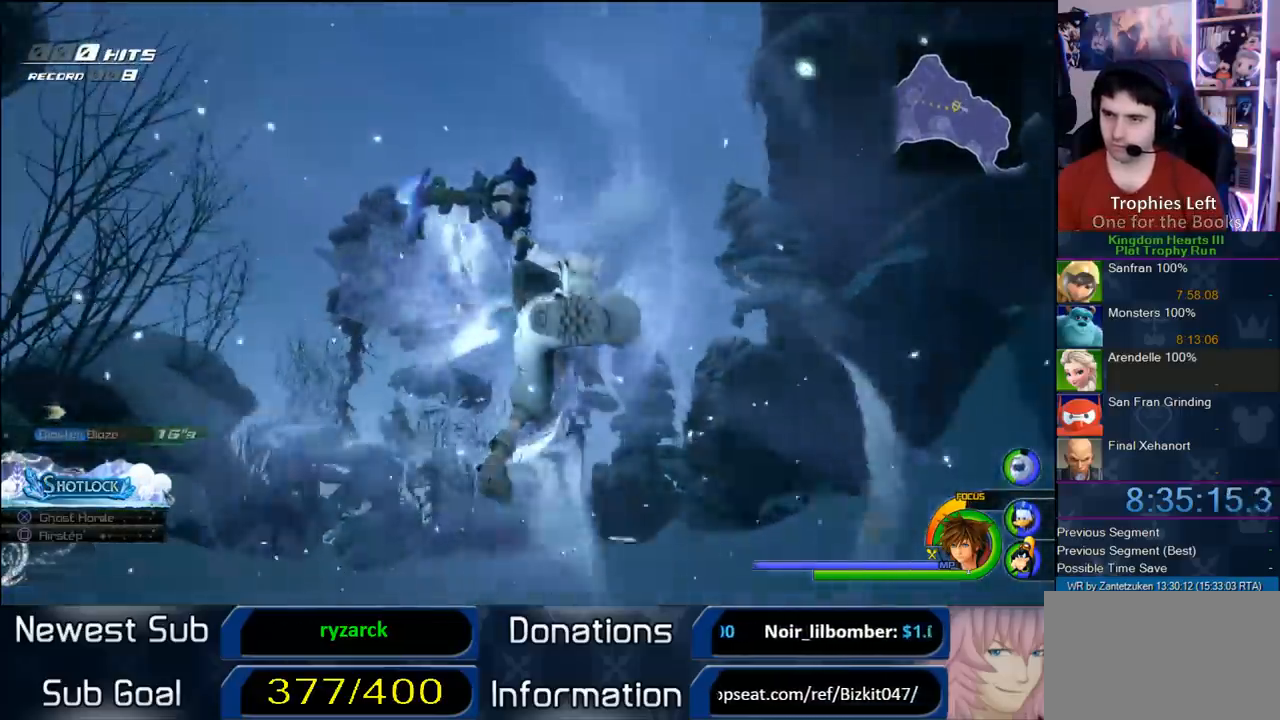
{"buttons": [], "left_stick": "center", "right_stick": "center", "events": []}